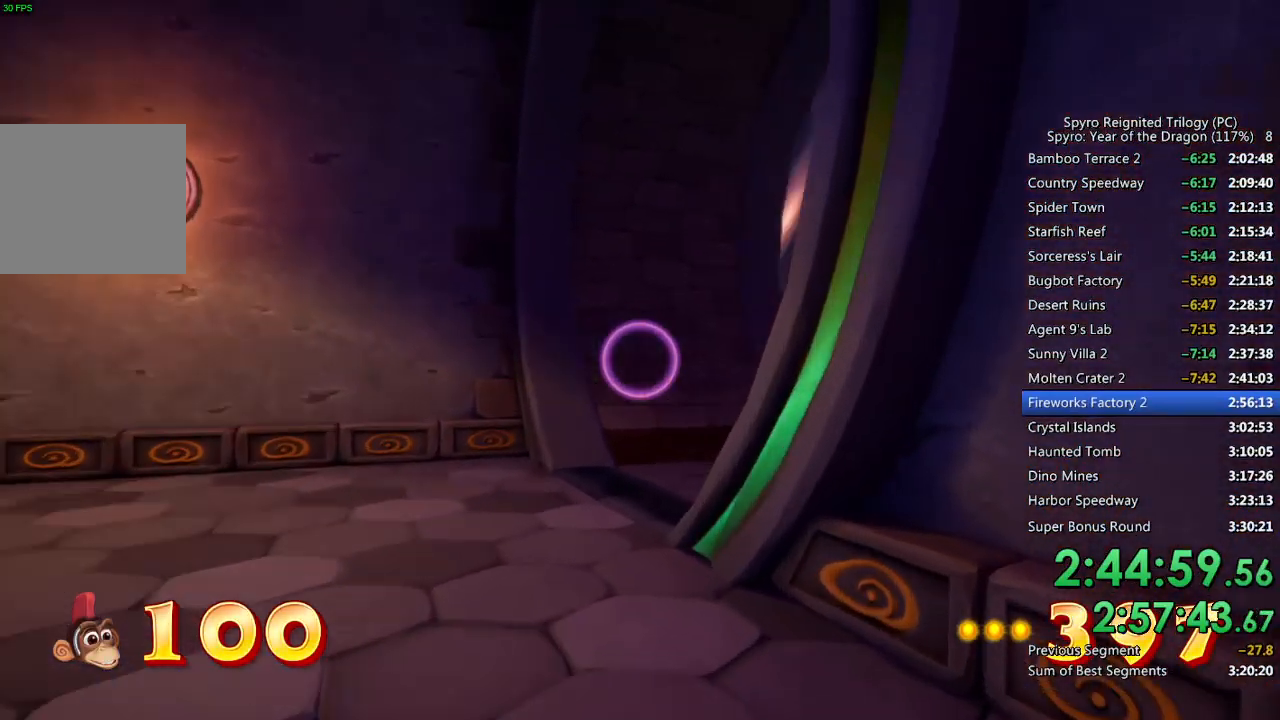
Gameplay with a controller (PlayStation layout); each line is a JSON object with the inputs held at the frame after it. "events" lists button and stick changes between this image and that frame as [ms after this image, input, new state], when the widget could be followed in between.
{"buttons": [], "left_stick": "up-left", "right_stick": "center", "events": [[167, "right_stick", "center"], [267, "right_stick", "right"], [433, "right_stick", "center"]]}
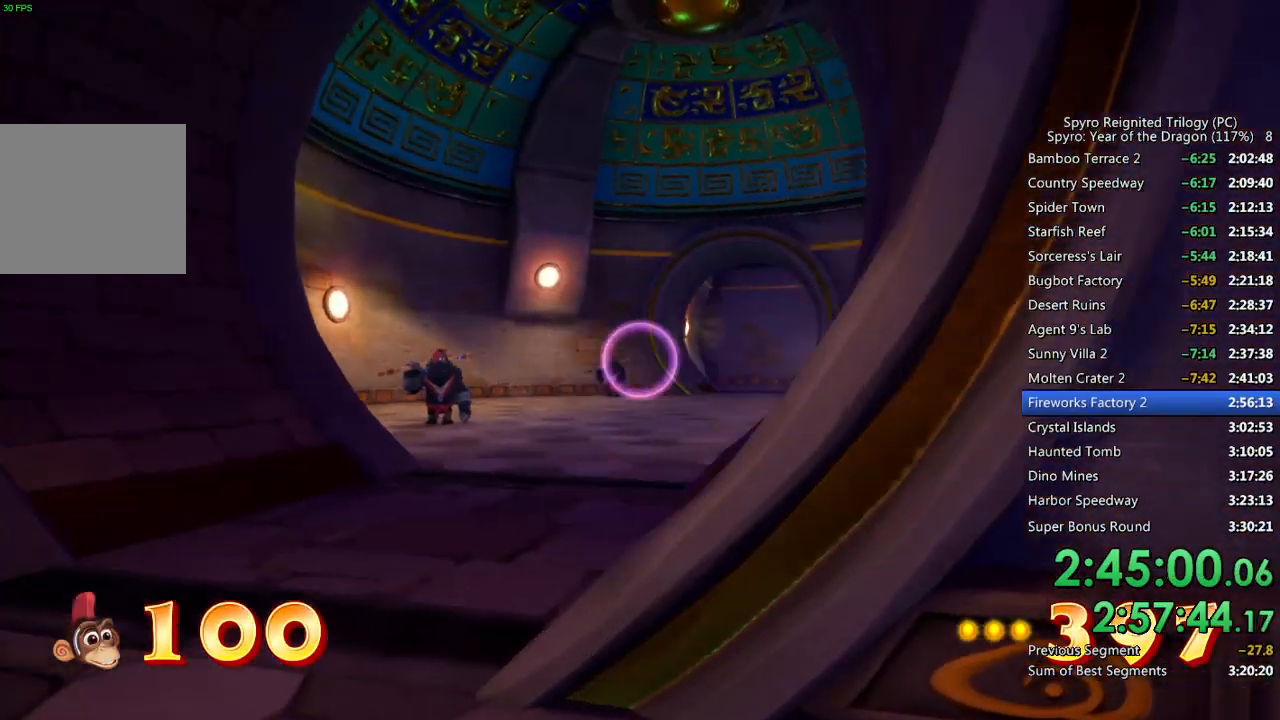
{"buttons": [], "left_stick": "up-left", "right_stick": "center", "events": [[33, "right_stick", "right"], [83, "right_stick", "center"], [367, "right_stick", "right"], [467, "right_stick", "center"]]}
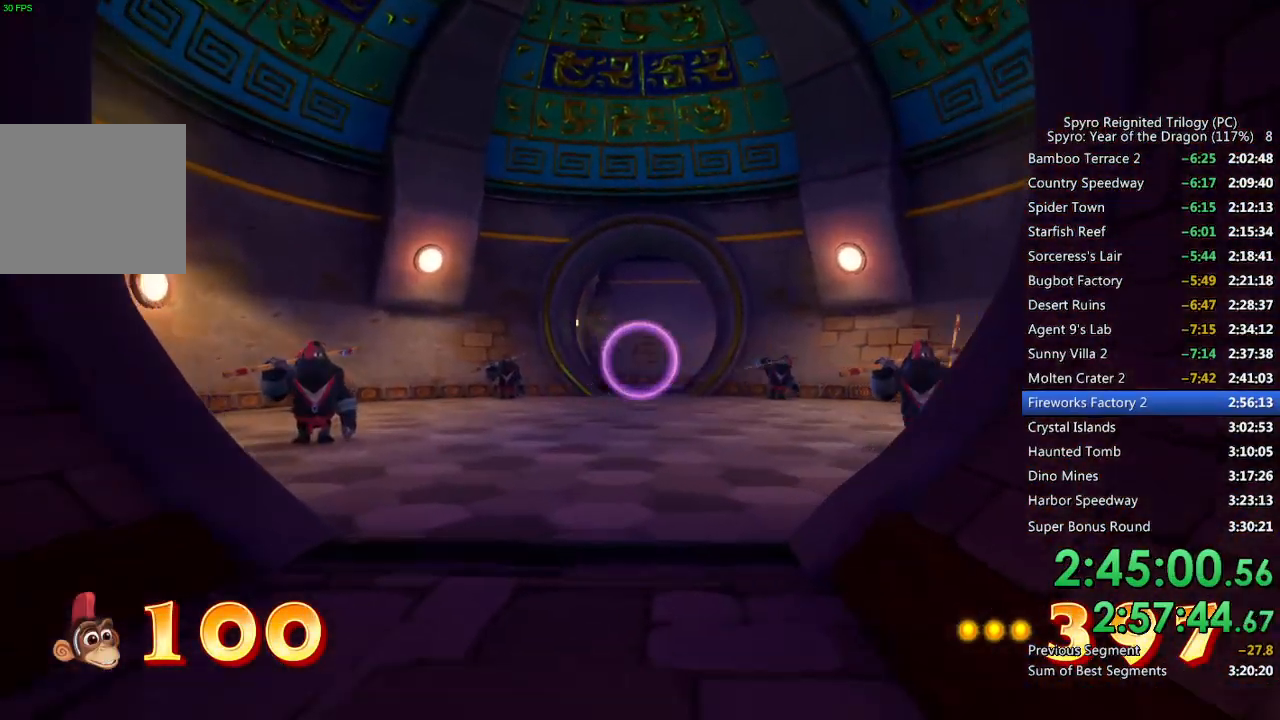
{"buttons": [], "left_stick": "up-left", "right_stick": "center", "events": []}
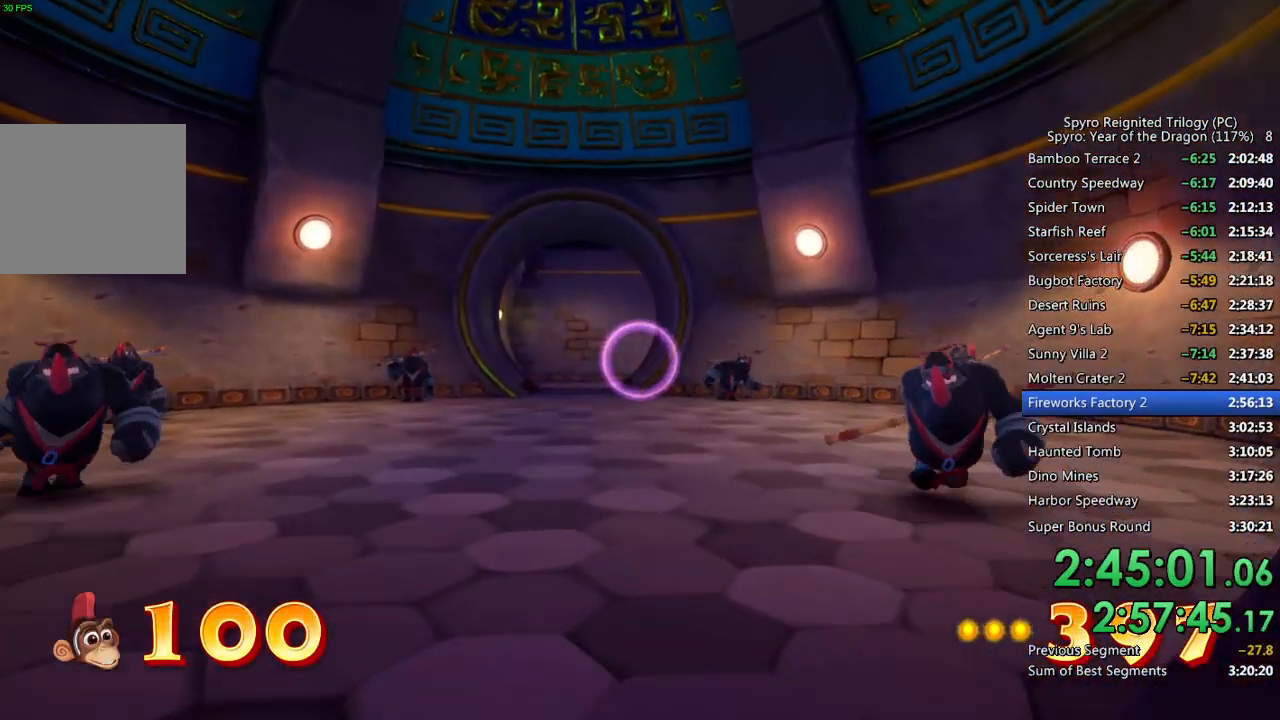
{"buttons": [], "left_stick": "up-left", "right_stick": "center", "events": [[283, "right_stick", "left"], [367, "right_stick", "center"]]}
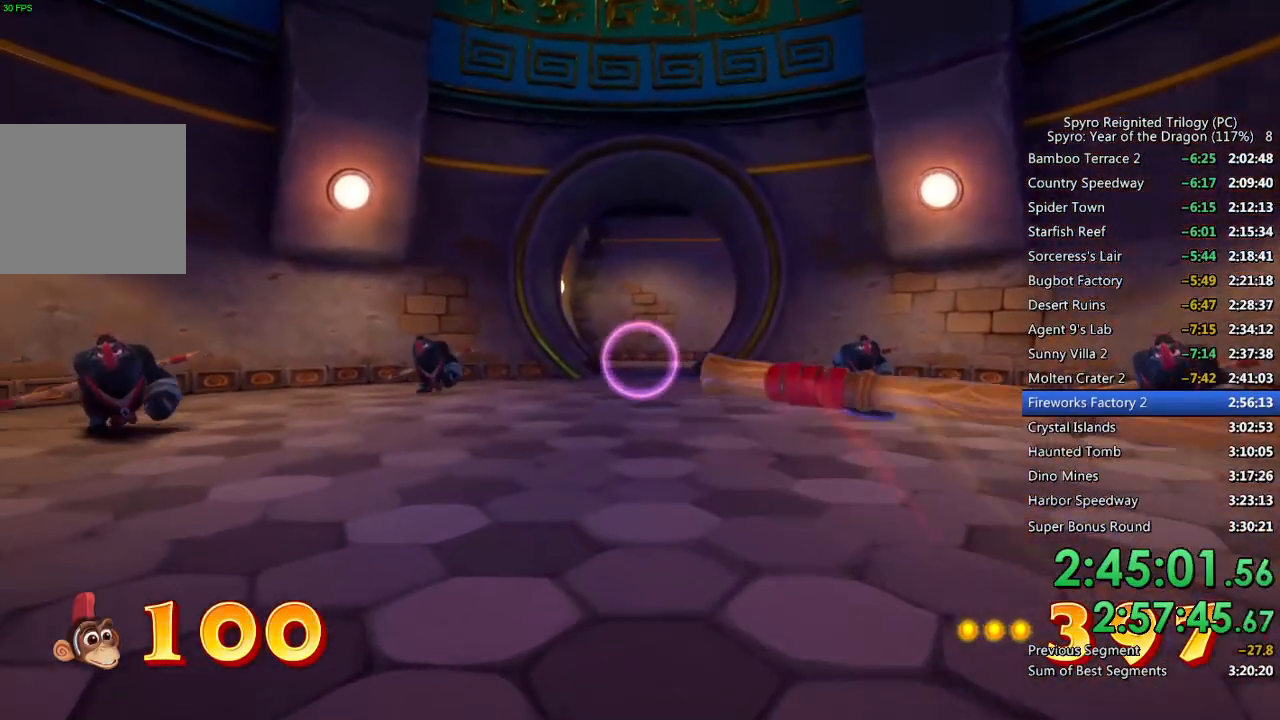
{"buttons": [], "left_stick": "up", "right_stick": "center", "events": [[33, "left_stick", "up"]]}
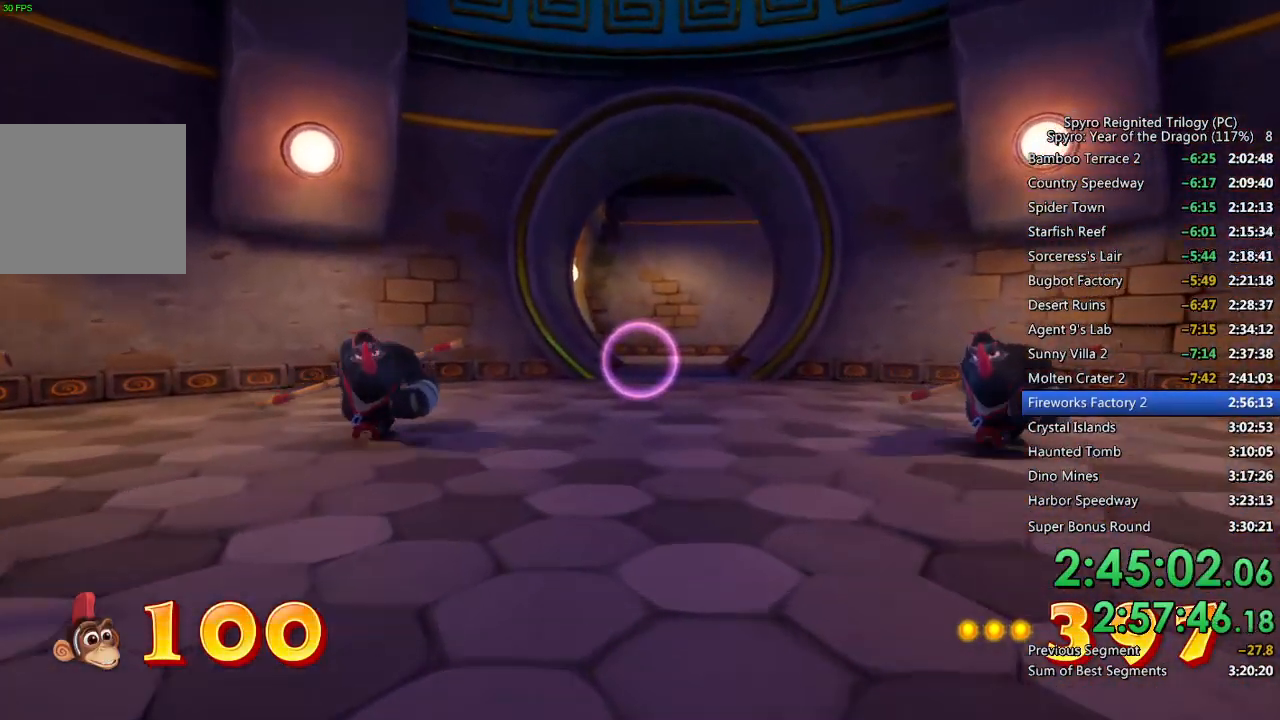
{"buttons": ["CROSS"], "left_stick": "up", "right_stick": "center", "events": [[333, "CROSS", "down"]]}
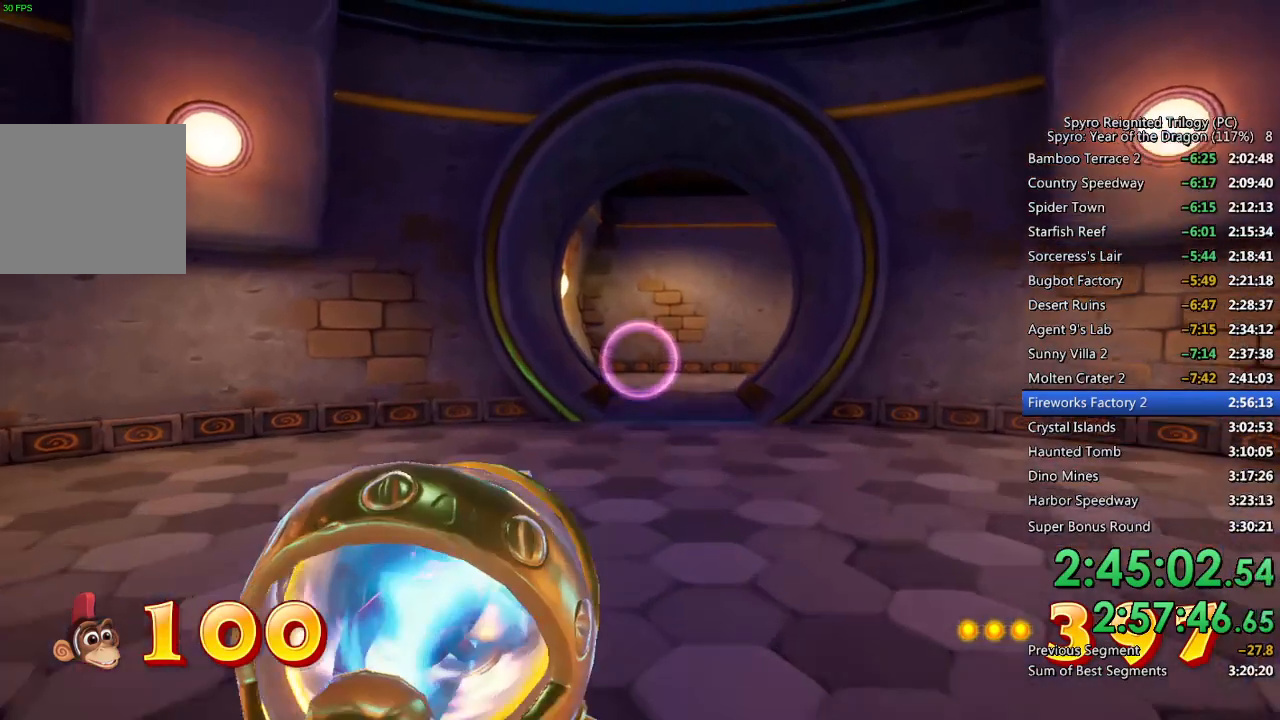
{"buttons": [], "left_stick": "up", "right_stick": "center", "events": [[350, "CROSS", "up"]]}
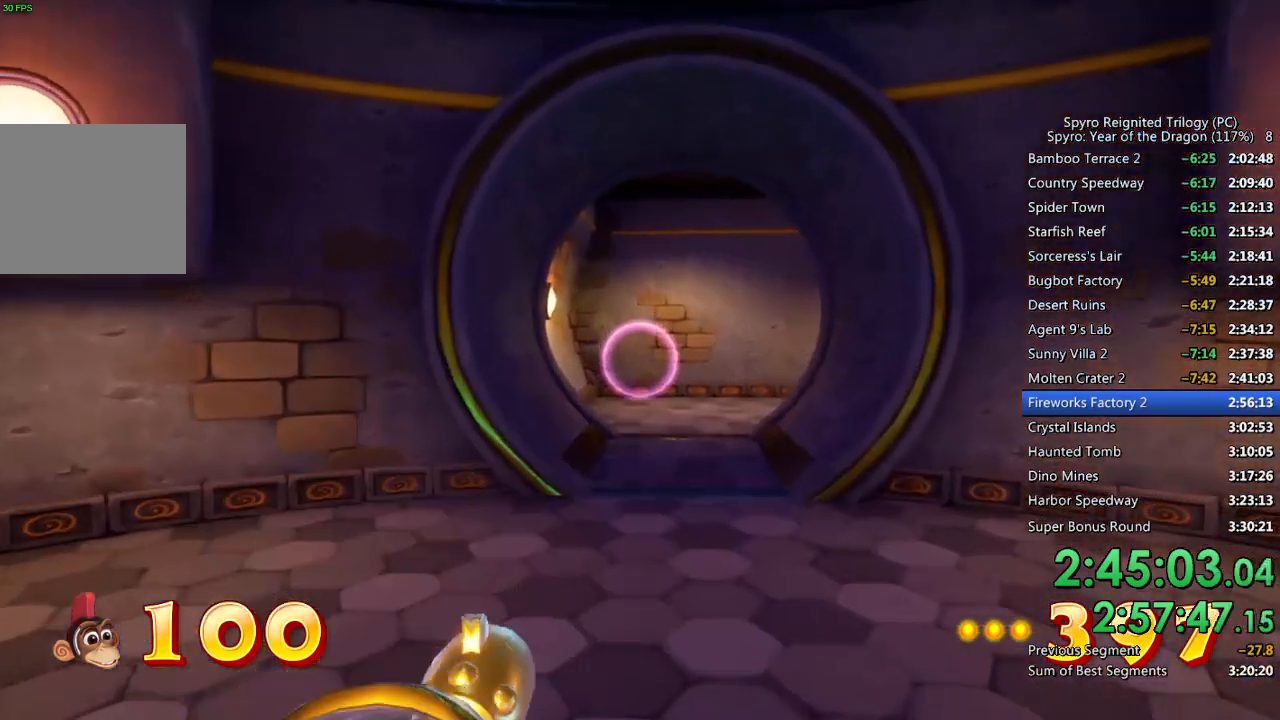
{"buttons": [], "left_stick": "up", "right_stick": "center", "events": [[117, "right_stick", "down-right"], [183, "right_stick", "center"]]}
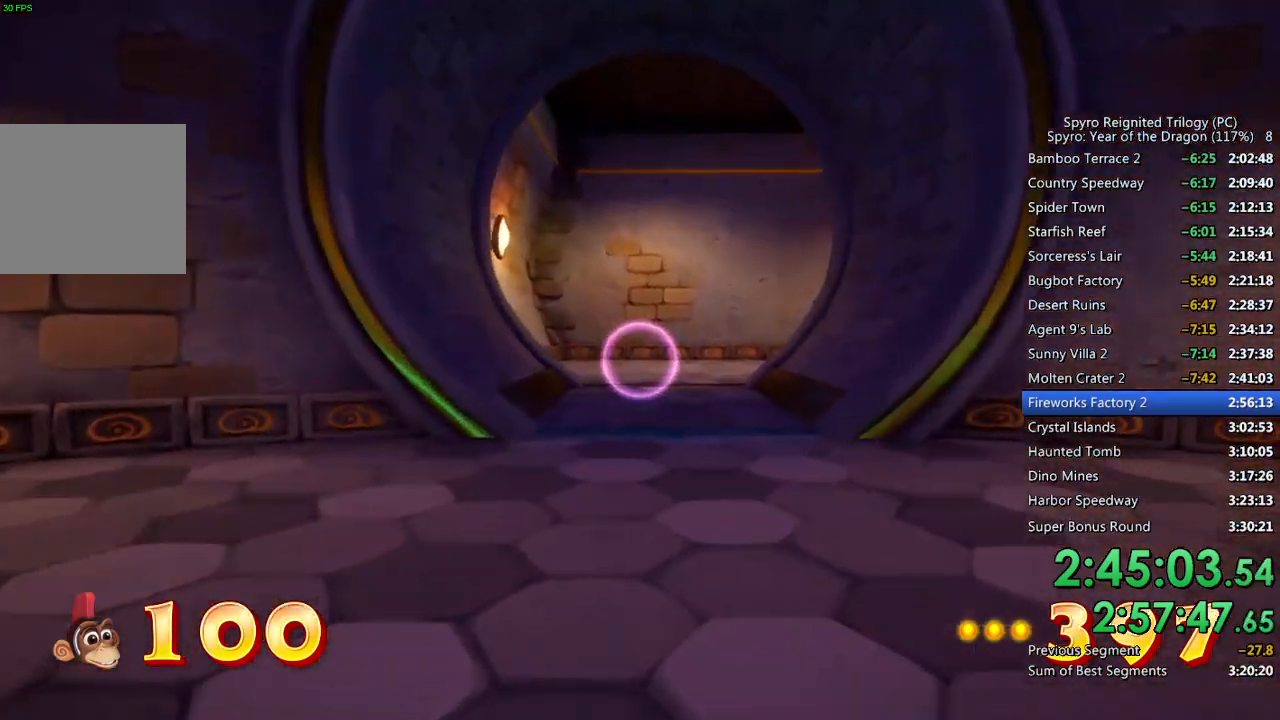
{"buttons": [], "left_stick": "up", "right_stick": "center", "events": []}
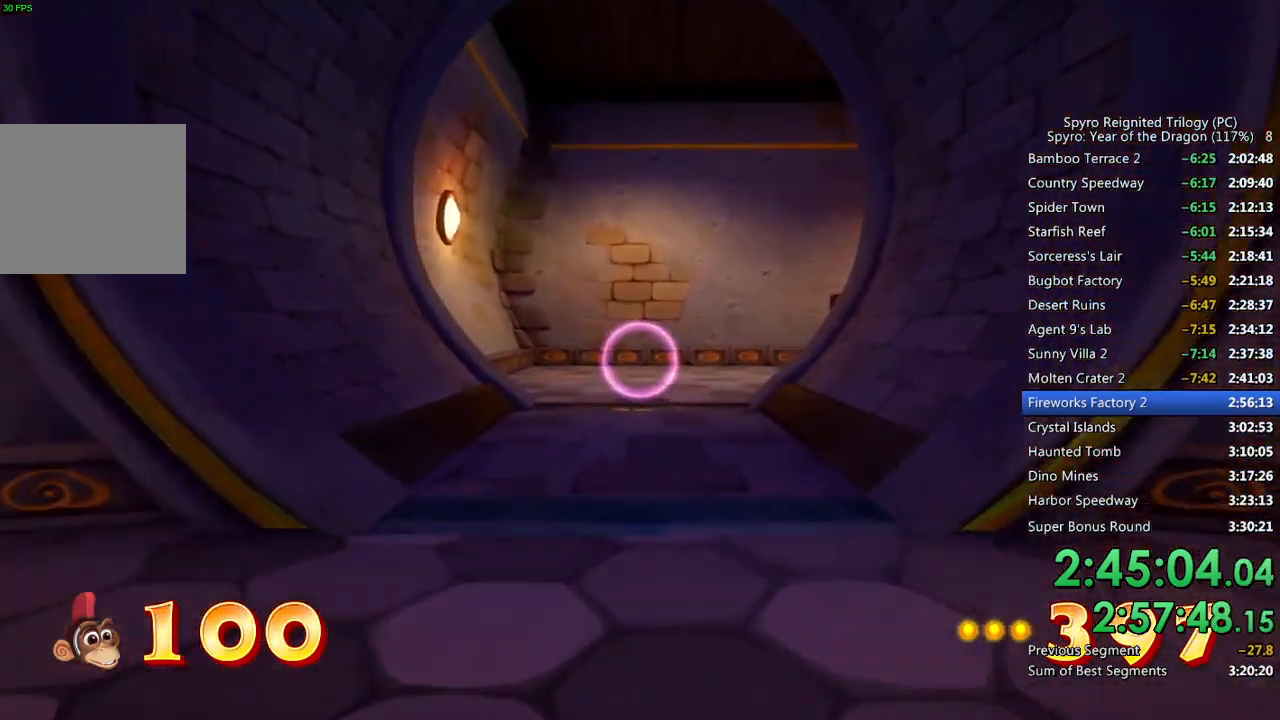
{"buttons": [], "left_stick": "up", "right_stick": "center", "events": []}
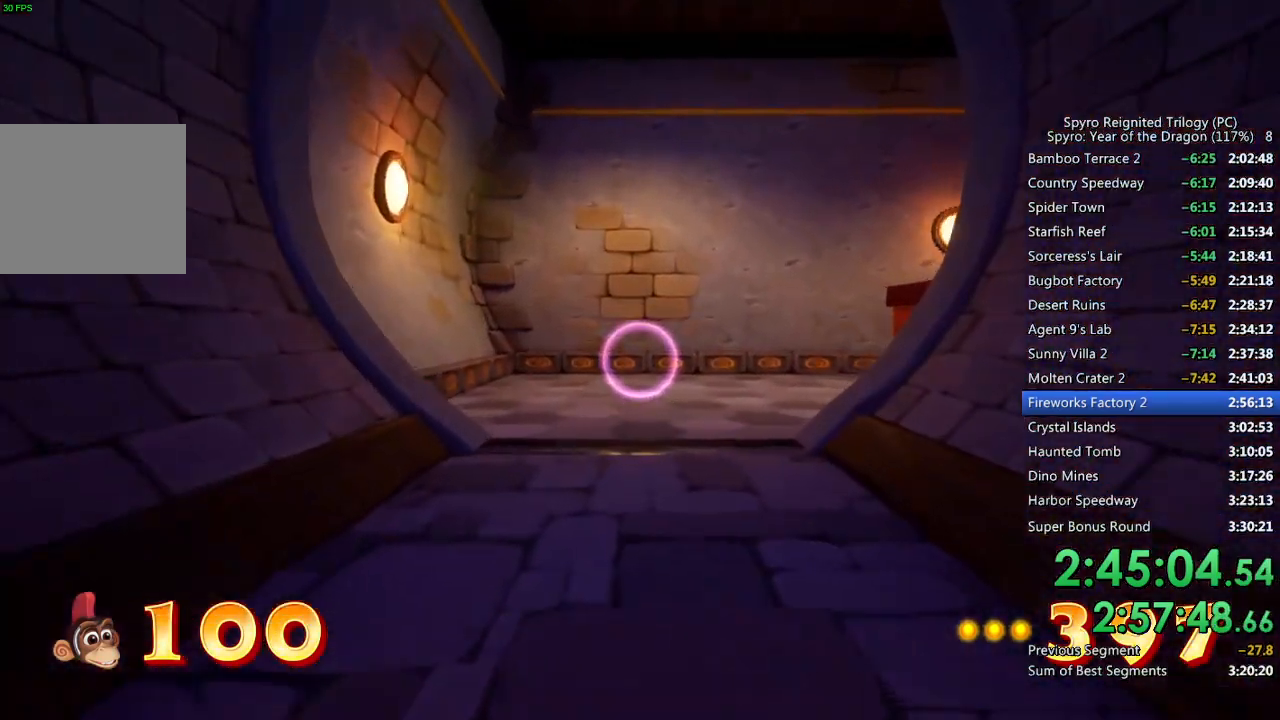
{"buttons": [], "left_stick": "up-left", "right_stick": "right", "events": [[300, "right_stick", "right"], [383, "left_stick", "up-left"]]}
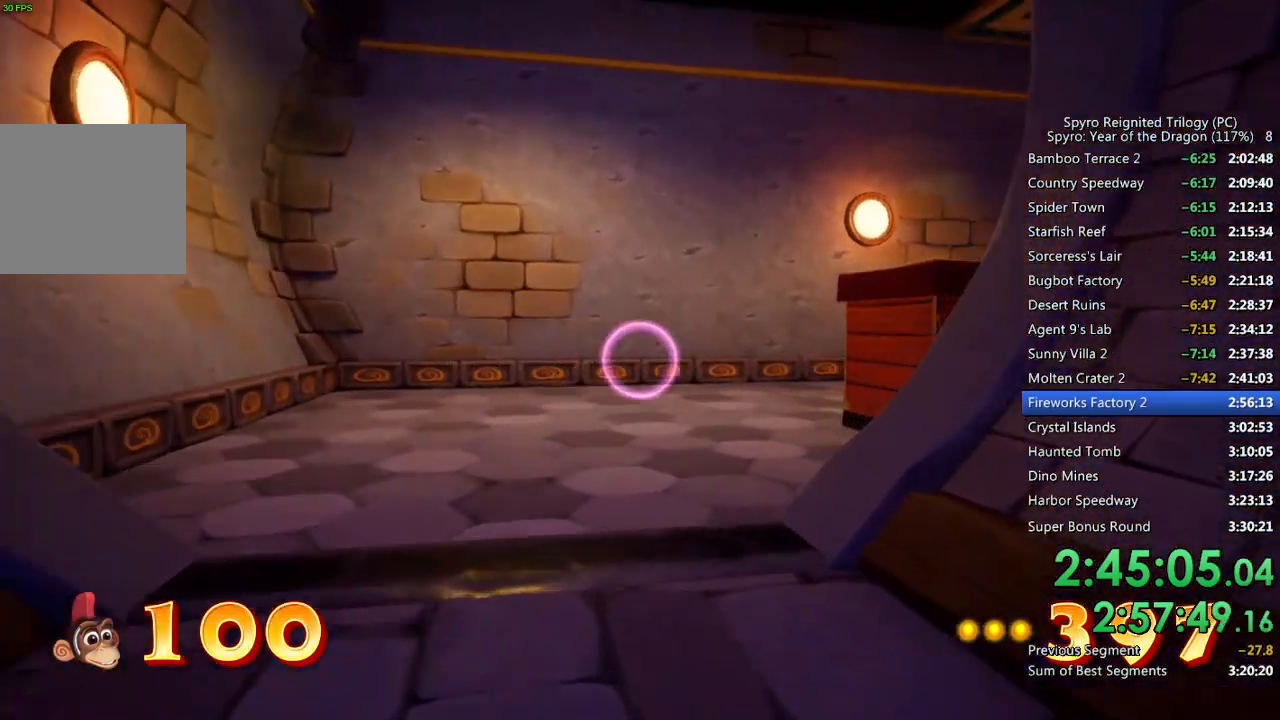
{"buttons": ["CIRCLE"], "left_stick": "left", "right_stick": "right", "events": [[150, "right_stick", "center"], [200, "CIRCLE", "down"], [367, "right_stick", "right"], [417, "left_stick", "left"]]}
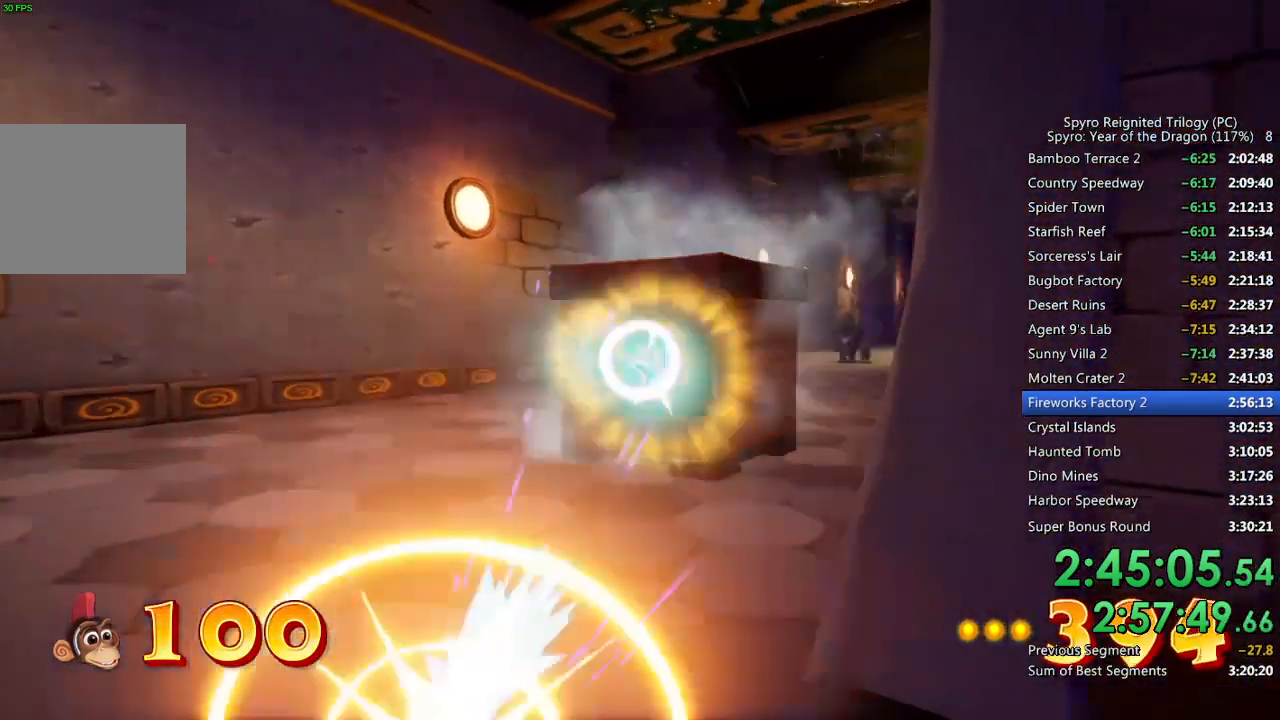
{"buttons": ["CROSS"], "left_stick": "up", "right_stick": "center", "events": [[100, "left_stick", "up-left"], [150, "right_stick", "center"], [450, "CIRCLE", "up"], [467, "left_stick", "up"], [483, "CROSS", "down"]]}
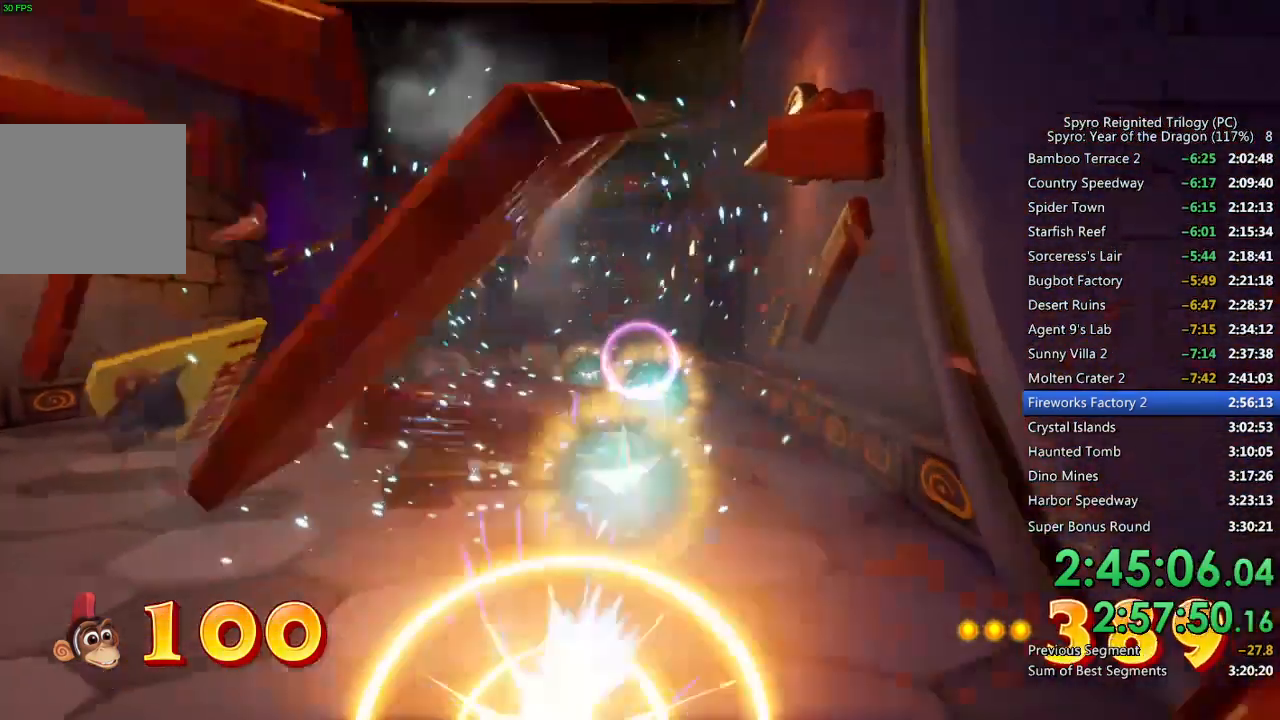
{"buttons": [], "left_stick": "up", "right_stick": "center", "events": [[100, "CROSS", "up"], [300, "right_stick", "down"], [400, "right_stick", "center"]]}
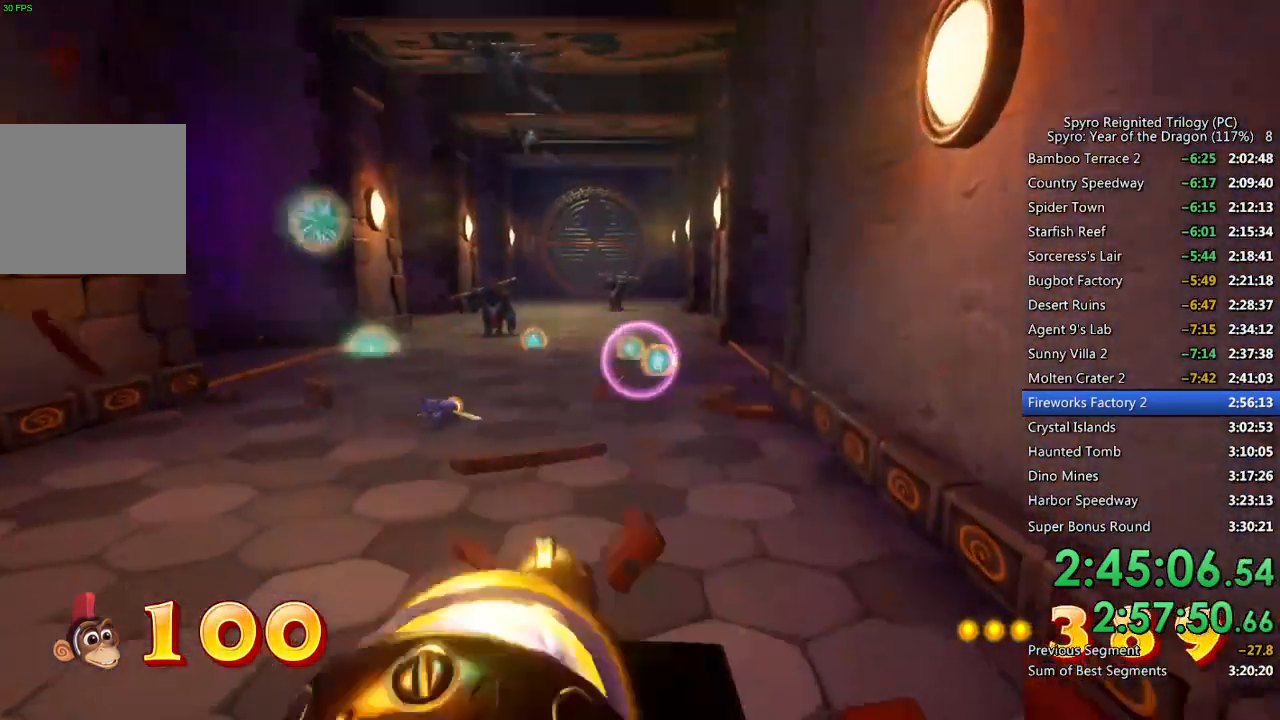
{"buttons": [], "left_stick": "up-left", "right_stick": "right", "events": [[250, "right_stick", "up"], [350, "right_stick", "center"], [400, "left_stick", "up-left"], [467, "right_stick", "right"]]}
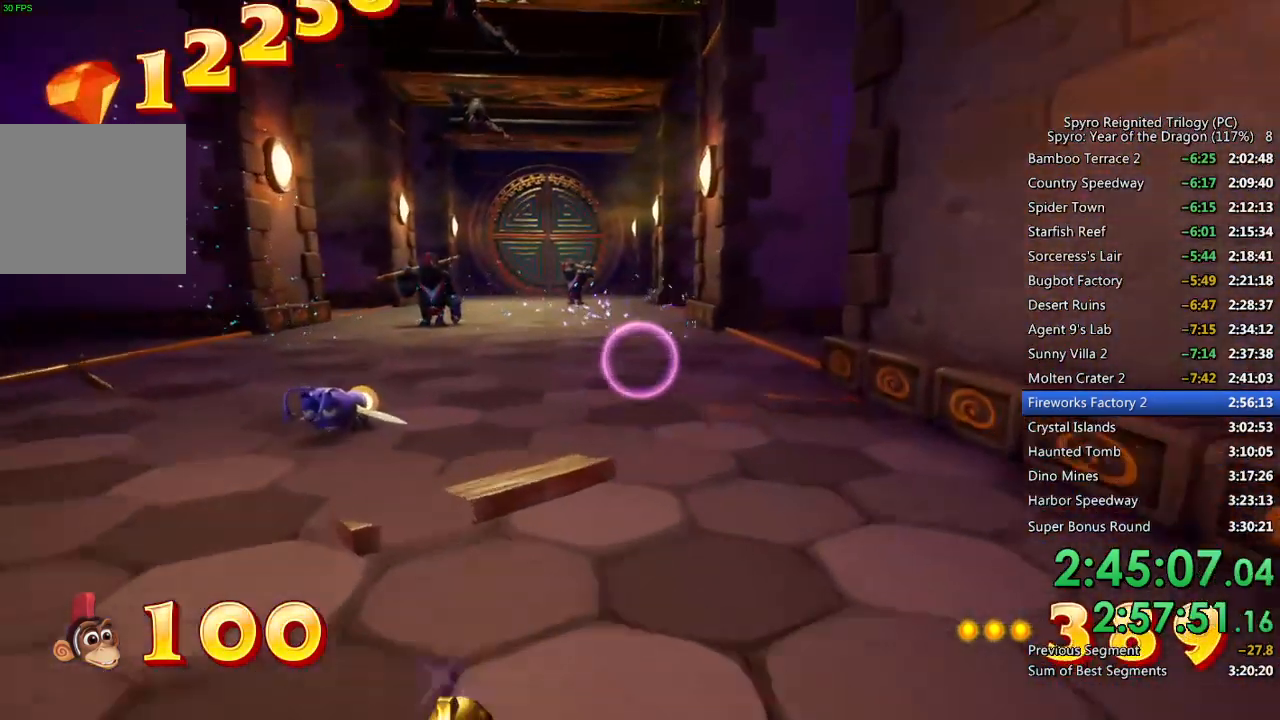
{"buttons": [], "left_stick": "up", "right_stick": "center", "events": [[33, "right_stick", "center"], [150, "right_stick", "right"], [167, "CIRCLE", "down"], [333, "CIRCLE", "up"], [350, "right_stick", "center"], [367, "left_stick", "up"]]}
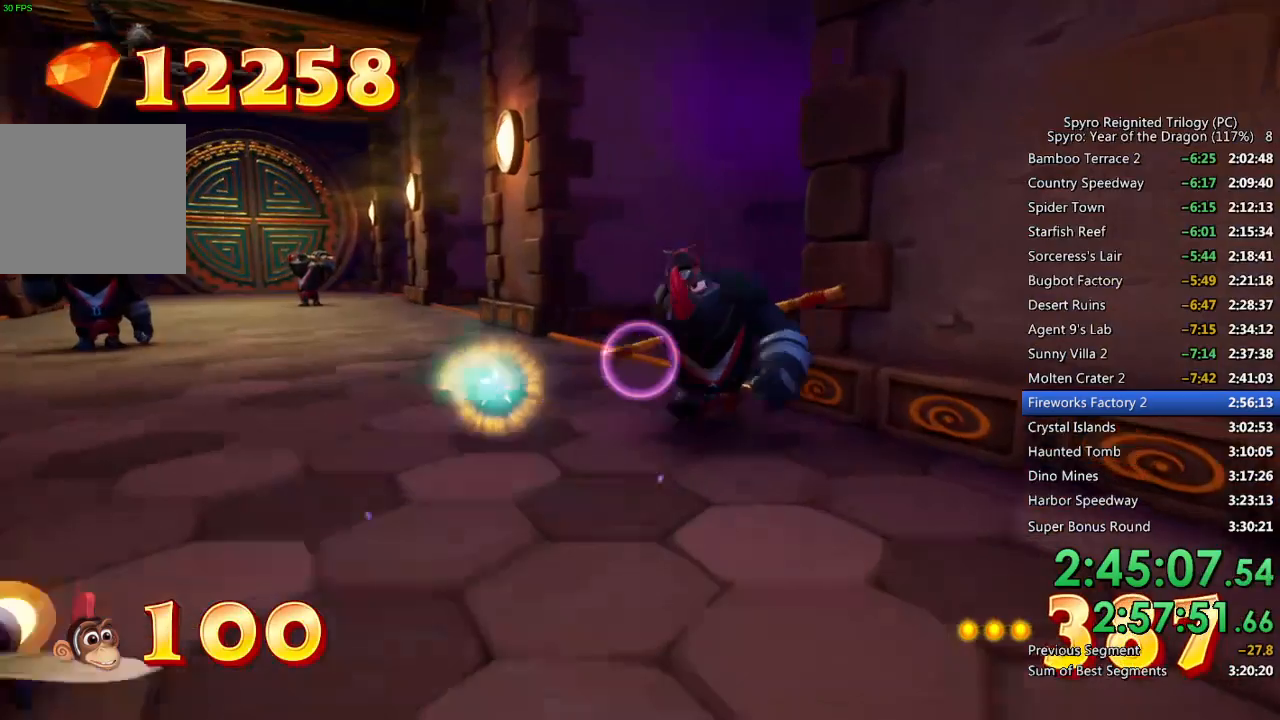
{"buttons": ["CIRCLE"], "left_stick": "up", "right_stick": "right", "events": [[167, "CIRCLE", "down"], [350, "right_stick", "right"]]}
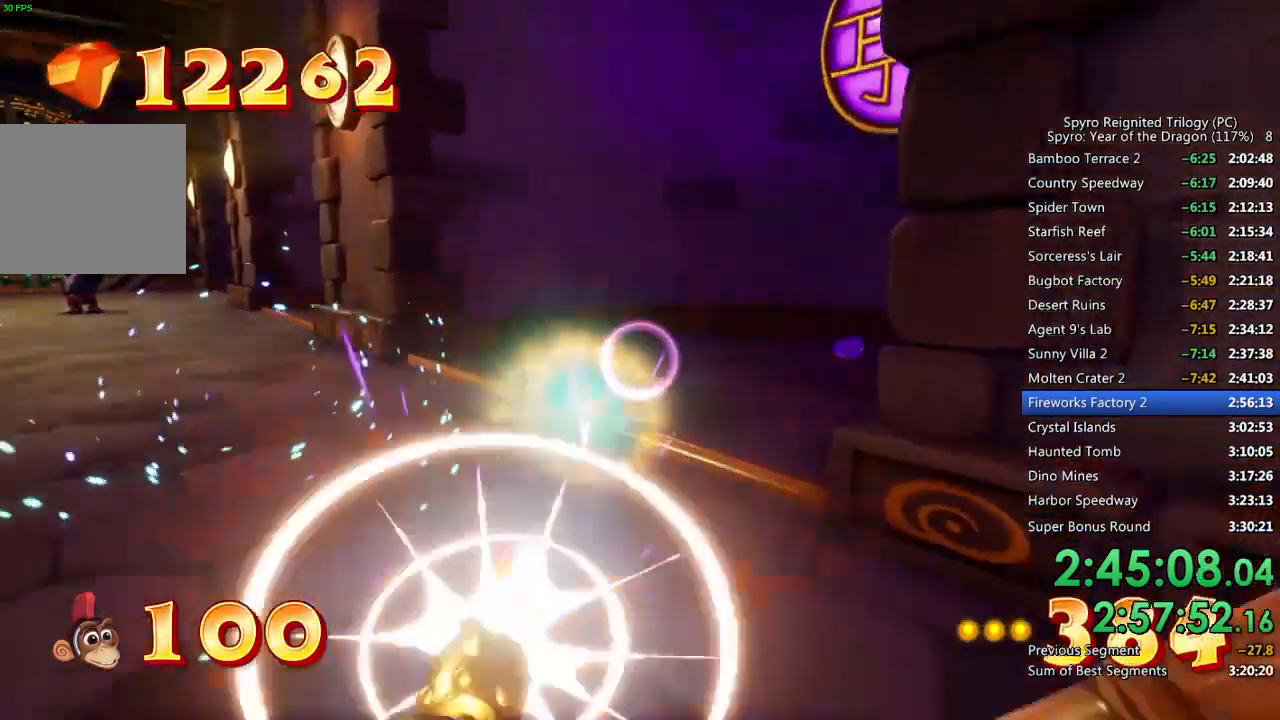
{"buttons": [], "left_stick": "up", "right_stick": "center", "events": [[117, "right_stick", "center"], [417, "CIRCLE", "up"]]}
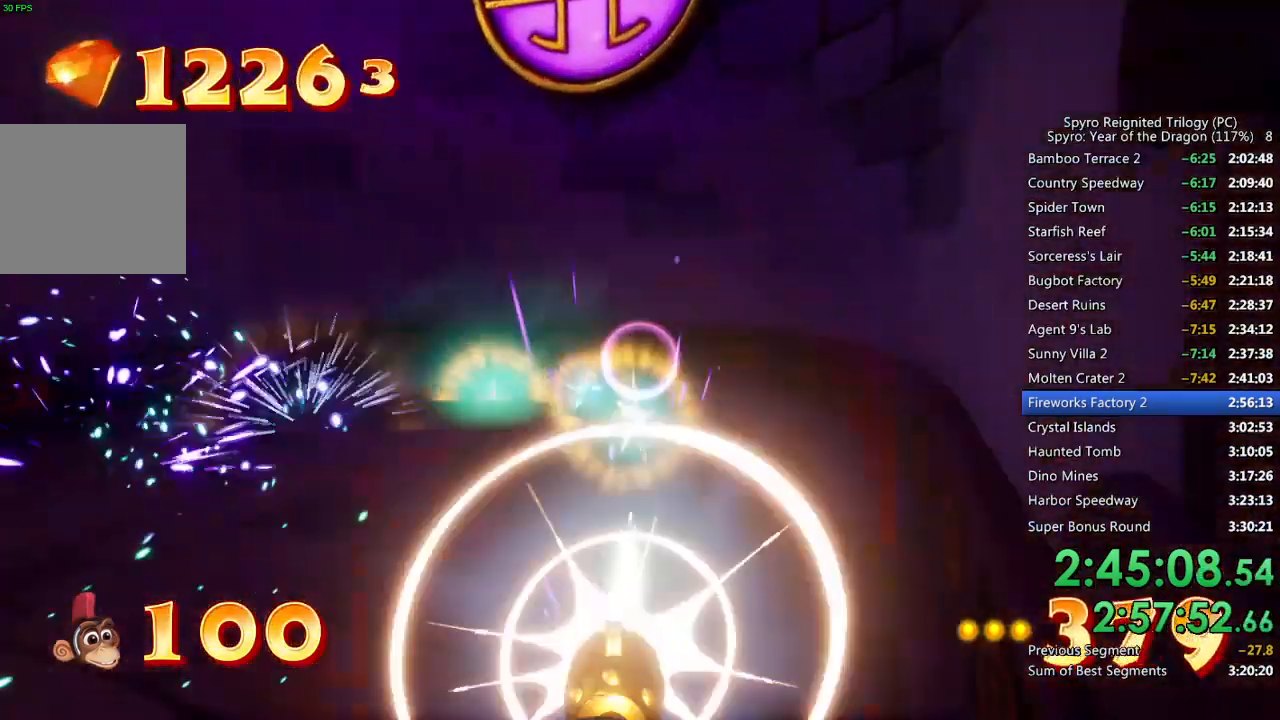
{"buttons": [], "left_stick": "up-right", "right_stick": "left", "events": [[33, "right_stick", "left"], [217, "left_stick", "up-right"], [350, "right_stick", "center"], [450, "right_stick", "left"]]}
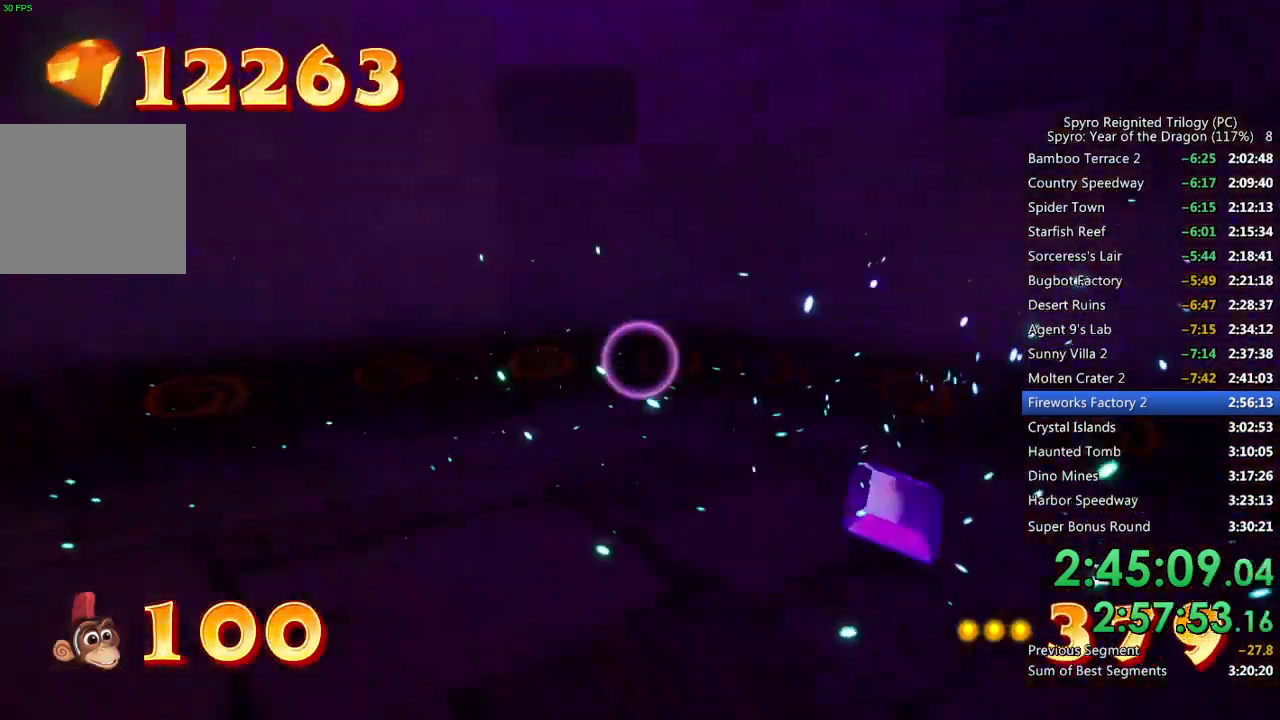
{"buttons": [], "left_stick": "up", "right_stick": "left", "events": [[400, "left_stick", "up"]]}
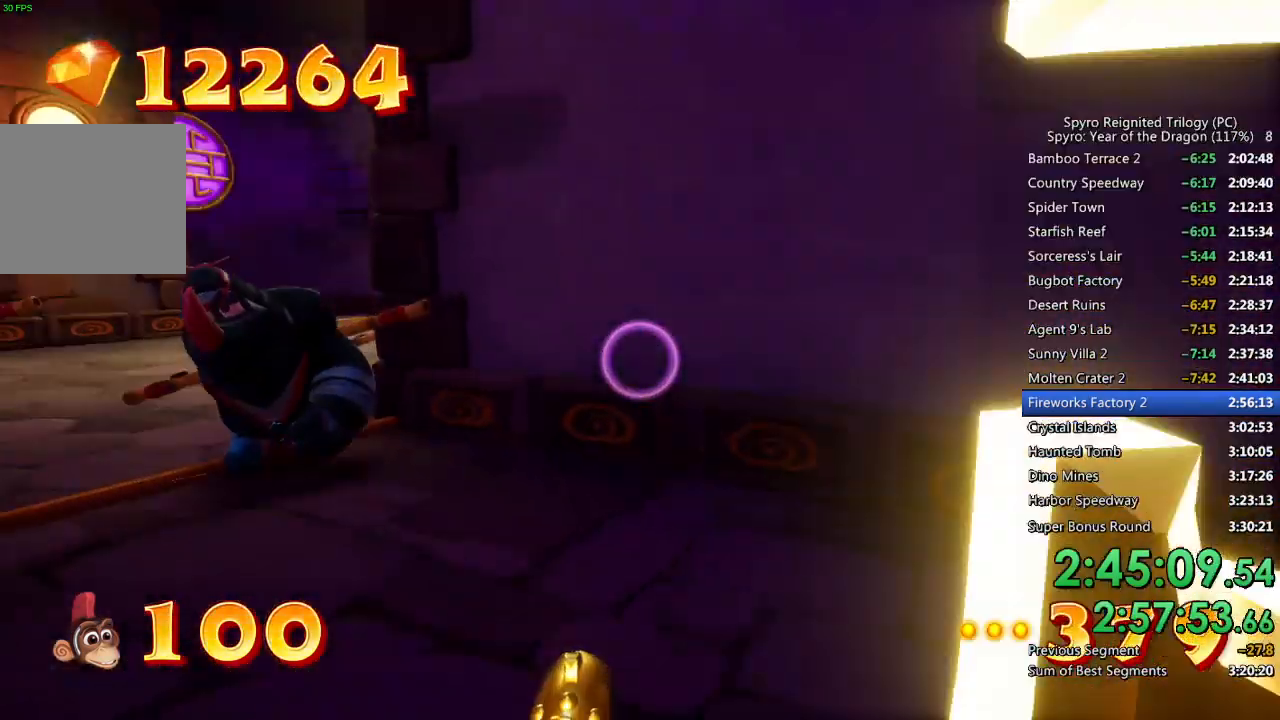
{"buttons": ["CROSS"], "left_stick": "up-left", "right_stick": "center", "events": [[17, "right_stick", "center"], [83, "left_stick", "up-left"], [150, "CROSS", "down"]]}
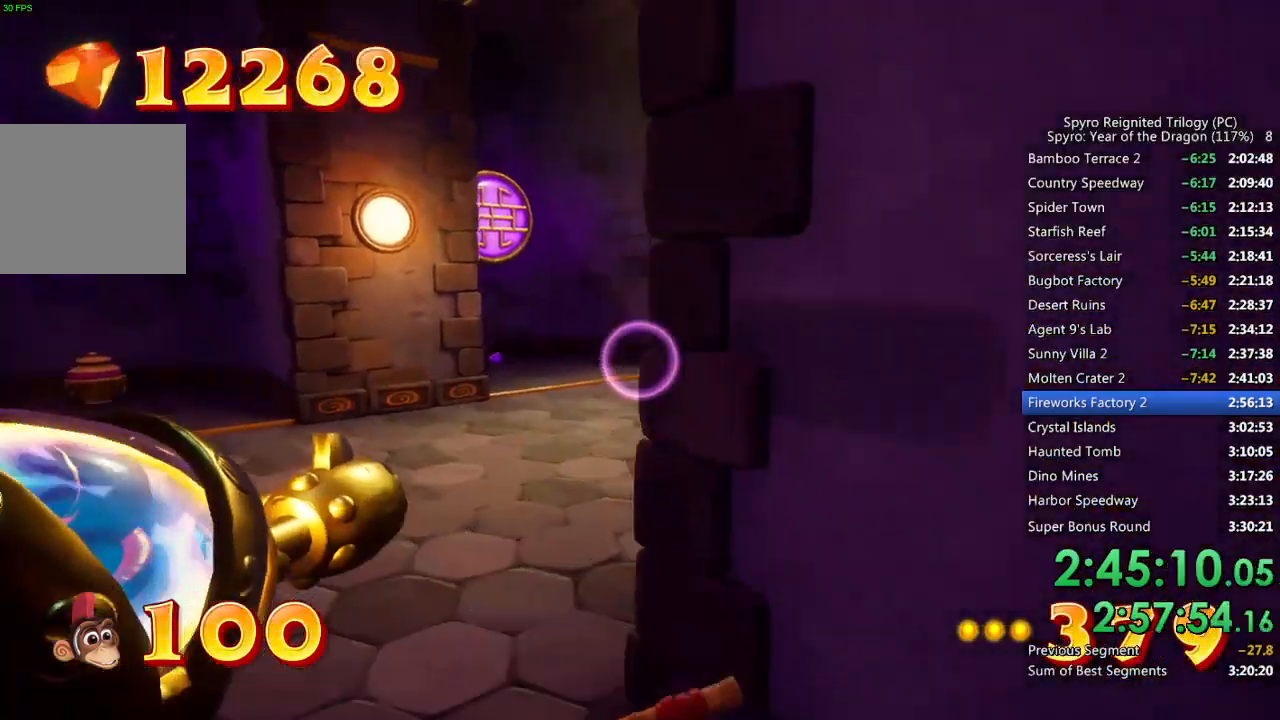
{"buttons": [], "left_stick": "up-left", "right_stick": "right", "events": [[117, "right_stick", "right"], [250, "CROSS", "up"]]}
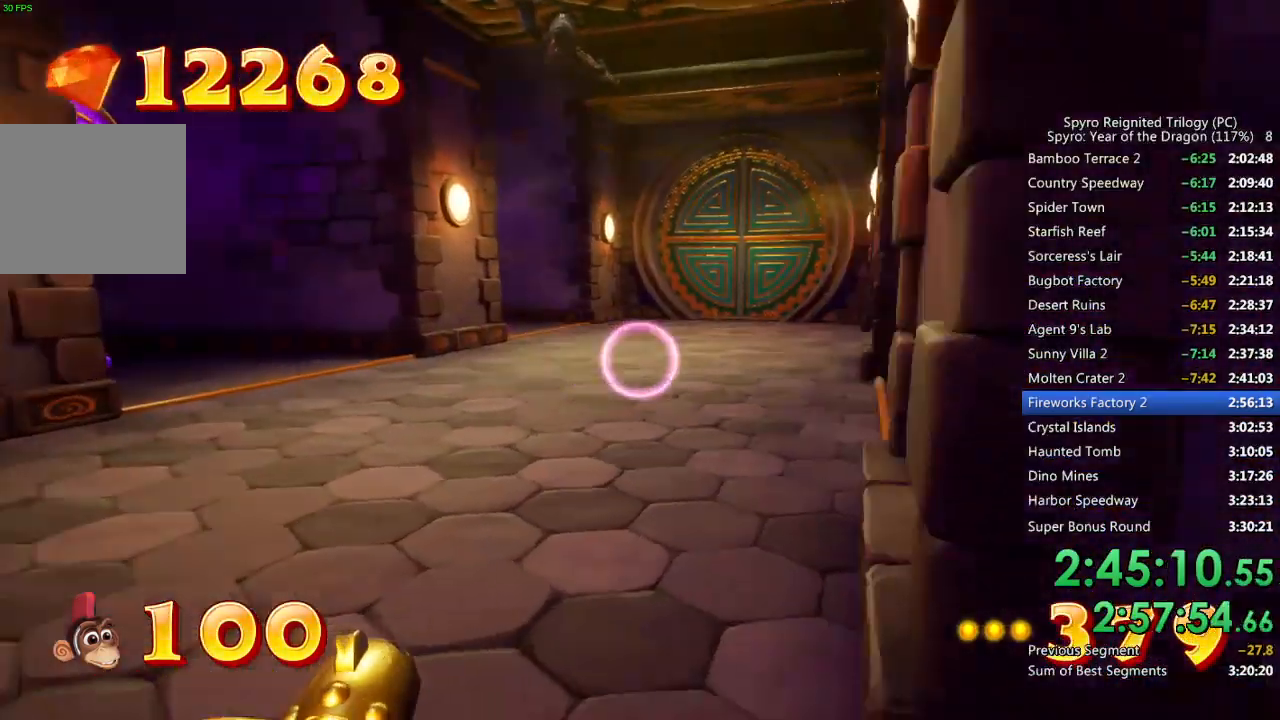
{"buttons": [], "left_stick": "up-left", "right_stick": "center", "events": [[33, "right_stick", "up-right"], [167, "right_stick", "center"], [267, "right_stick", "right"], [433, "right_stick", "center"]]}
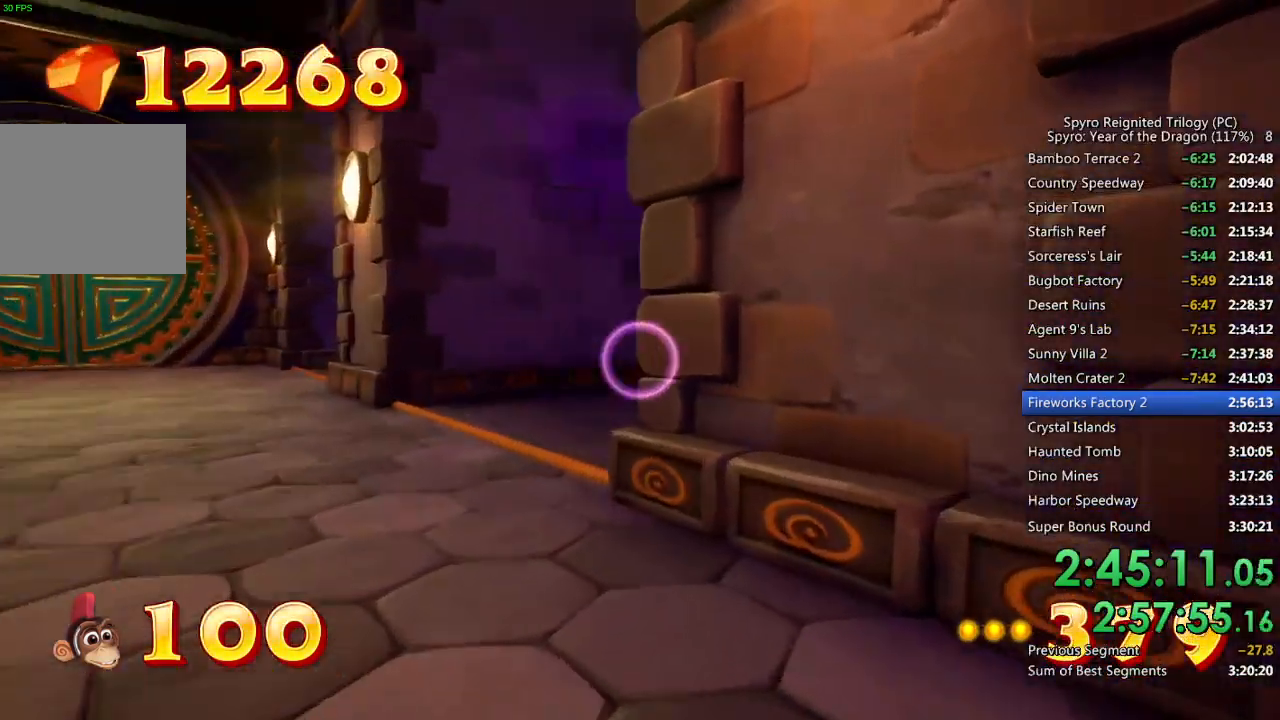
{"buttons": [], "left_stick": "up-left", "right_stick": "center", "events": [[217, "right_stick", "right"], [367, "right_stick", "center"]]}
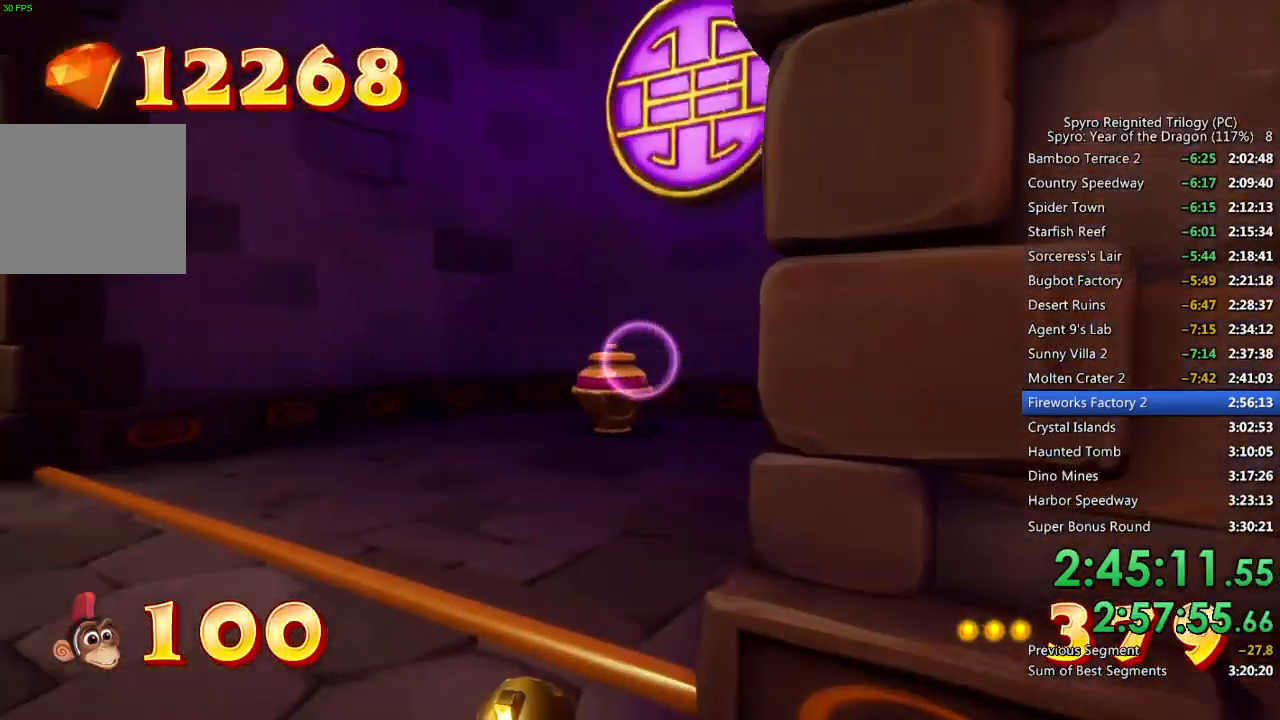
{"buttons": [], "left_stick": "up-right", "right_stick": "left", "events": [[183, "CIRCLE", "down"], [250, "left_stick", "up"], [350, "left_stick", "up-right"], [383, "CIRCLE", "up"], [383, "right_stick", "left"]]}
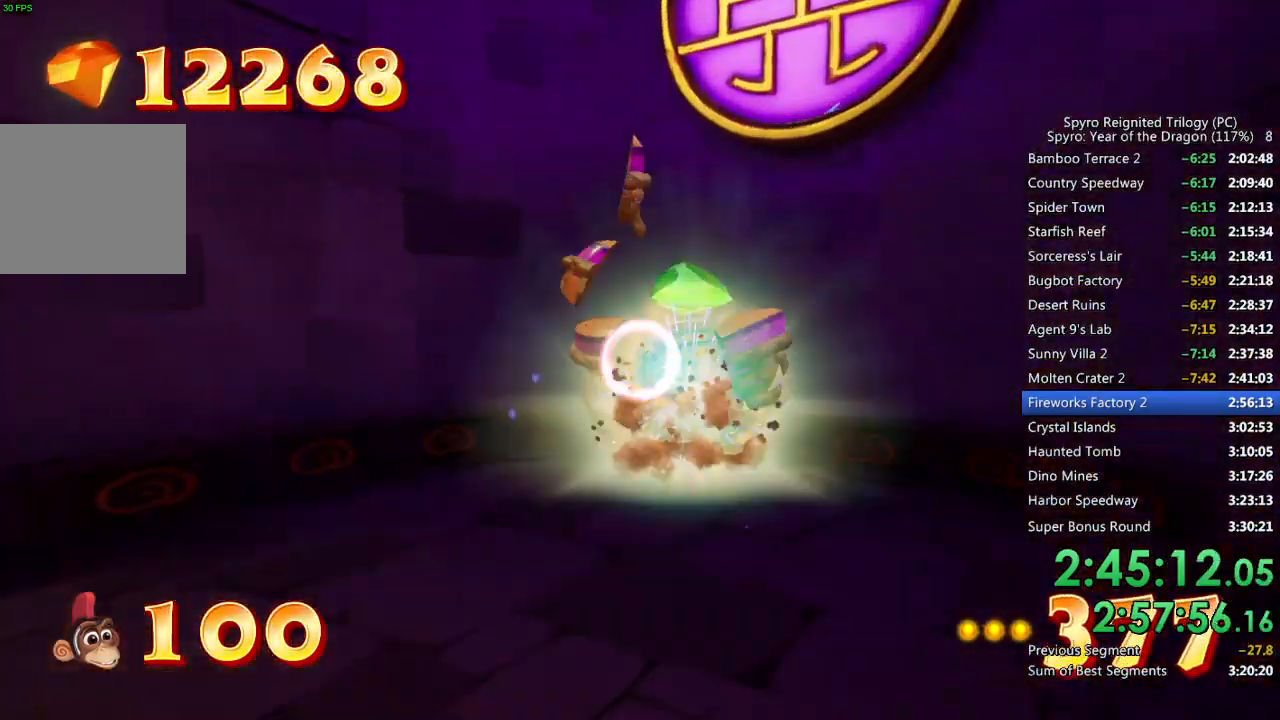
{"buttons": [], "left_stick": "up-right", "right_stick": "left", "events": []}
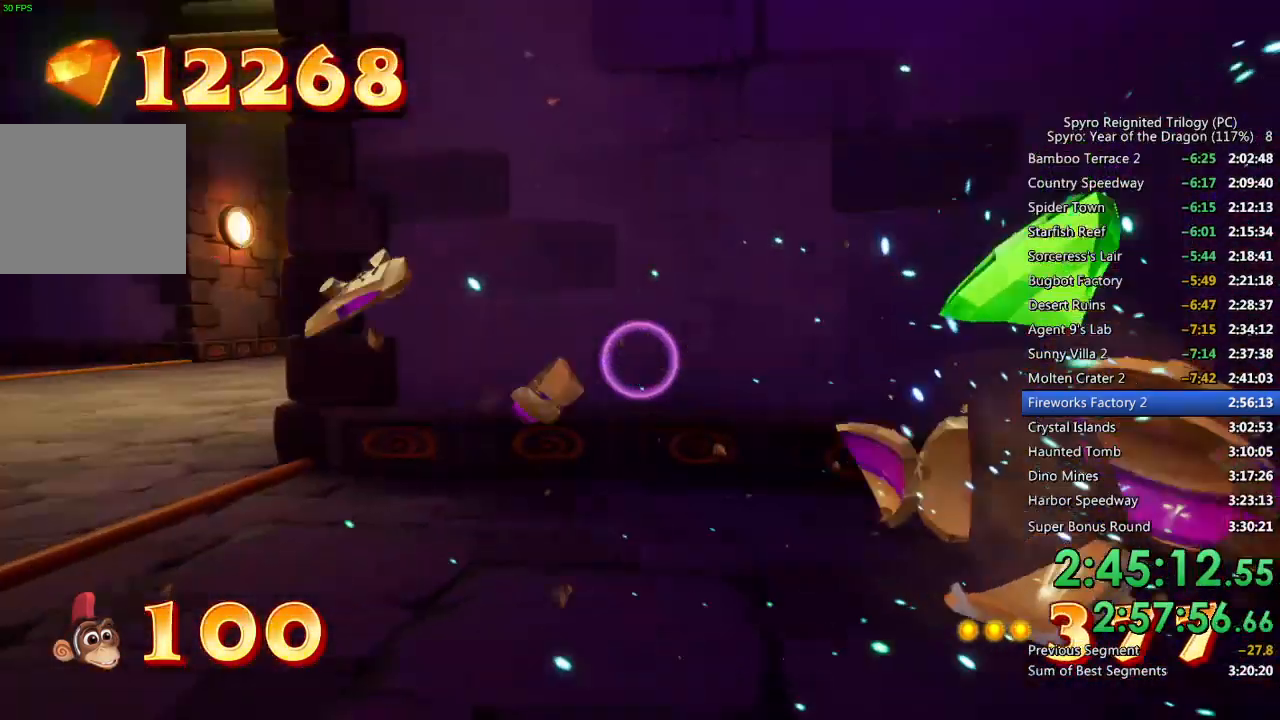
{"buttons": [], "left_stick": "up-right", "right_stick": "center", "events": [[300, "right_stick", "center"]]}
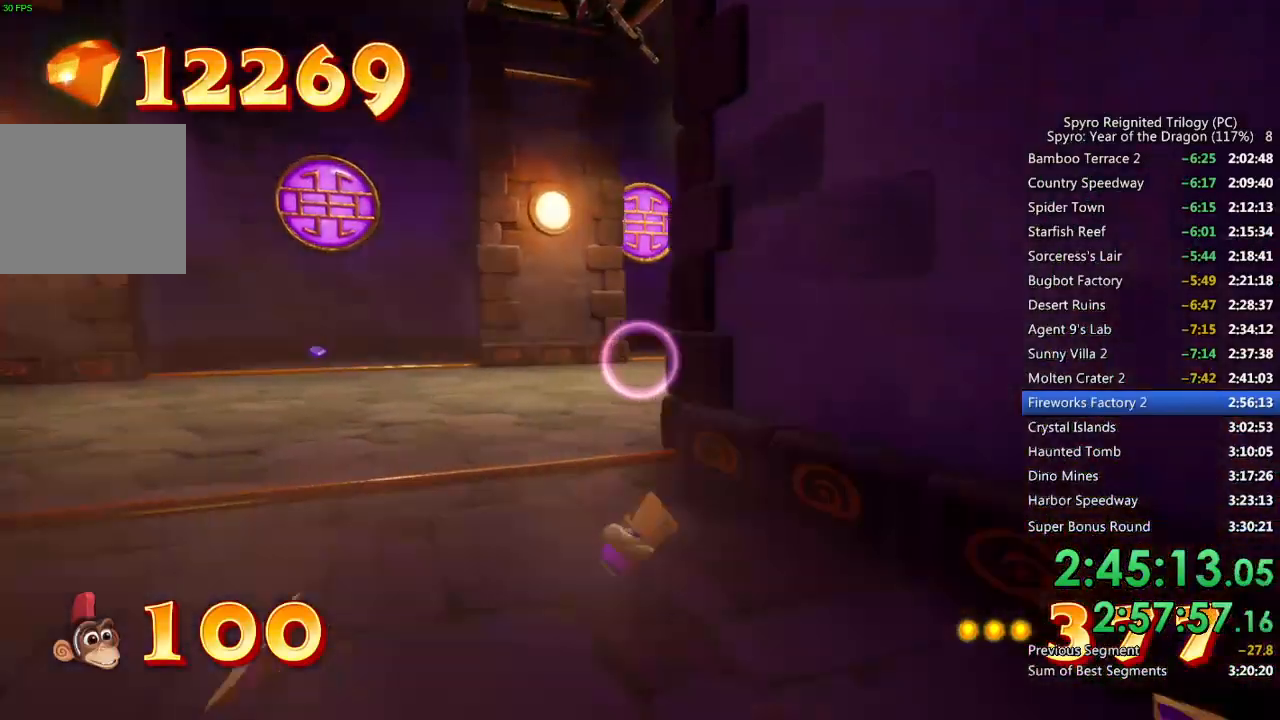
{"buttons": ["CROSS"], "left_stick": "up-left", "right_stick": "right", "events": [[50, "left_stick", "up-left"], [183, "CROSS", "down"], [217, "right_stick", "right"]]}
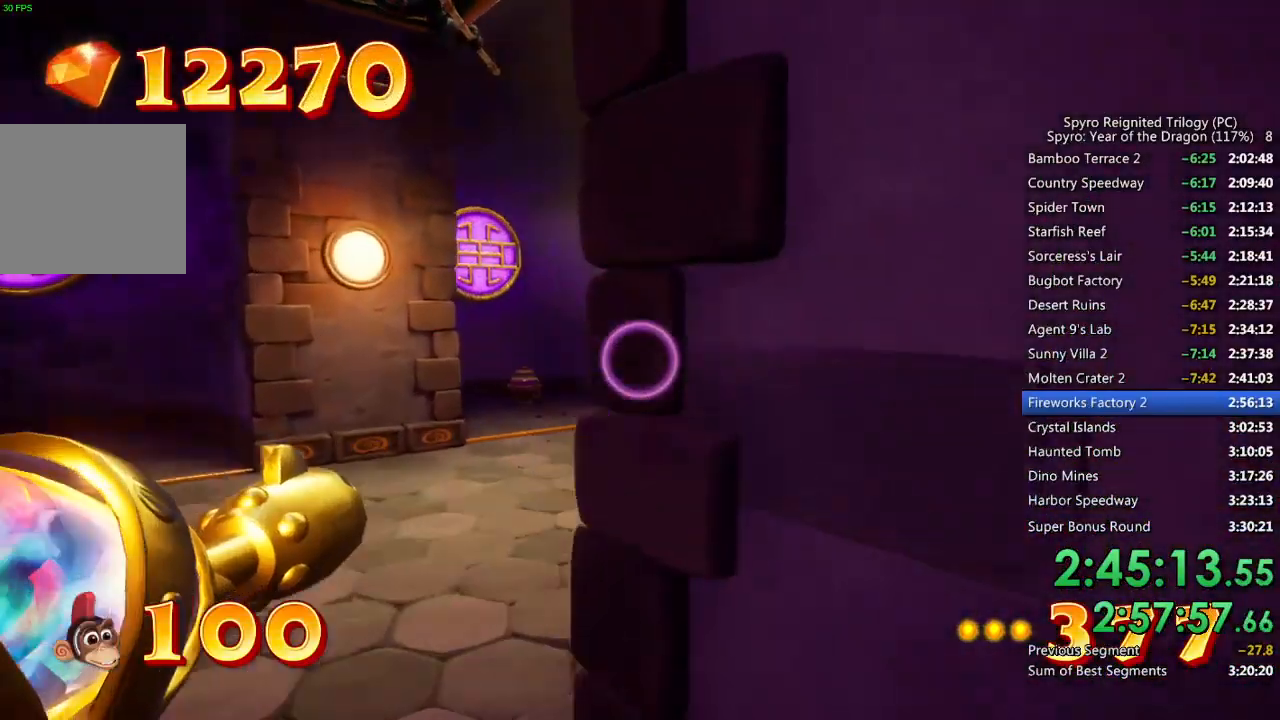
{"buttons": [], "left_stick": "up-left", "right_stick": "right", "events": [[117, "CROSS", "up"], [167, "right_stick", "center"], [267, "right_stick", "right"]]}
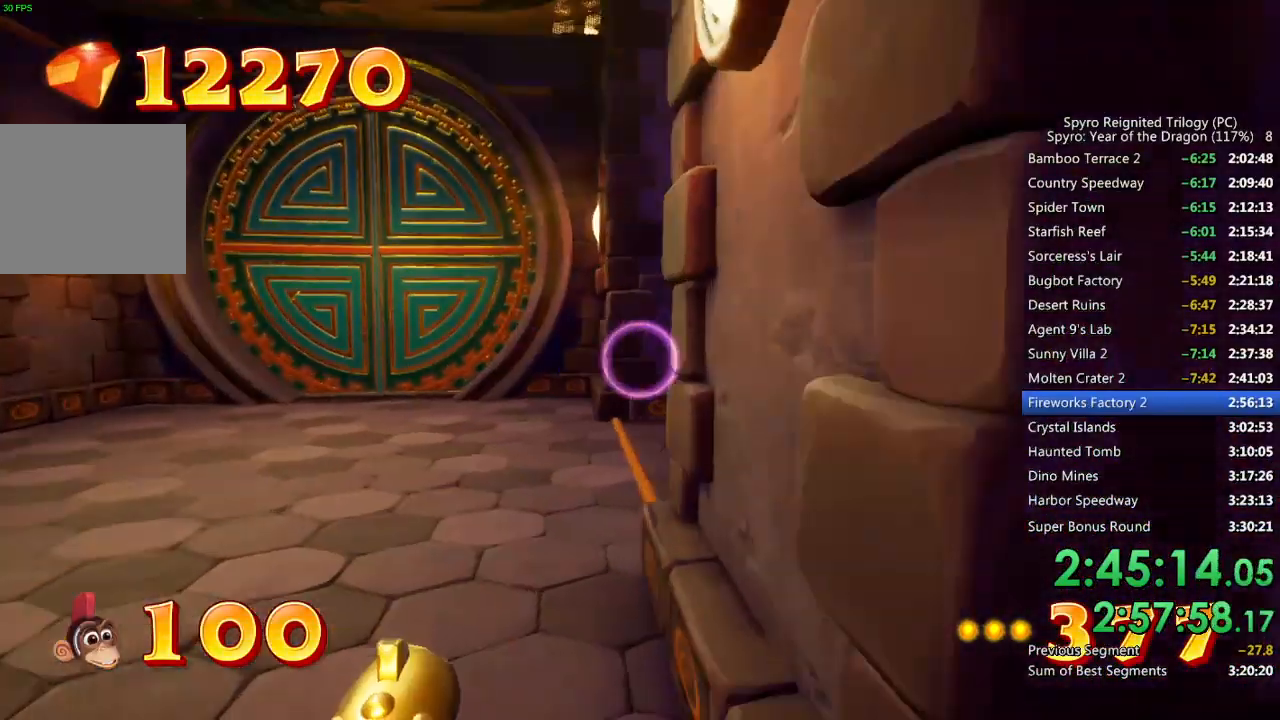
{"buttons": [], "left_stick": "up-left", "right_stick": "center", "events": [[150, "right_stick", "center"], [250, "right_stick", "right"], [367, "right_stick", "center"]]}
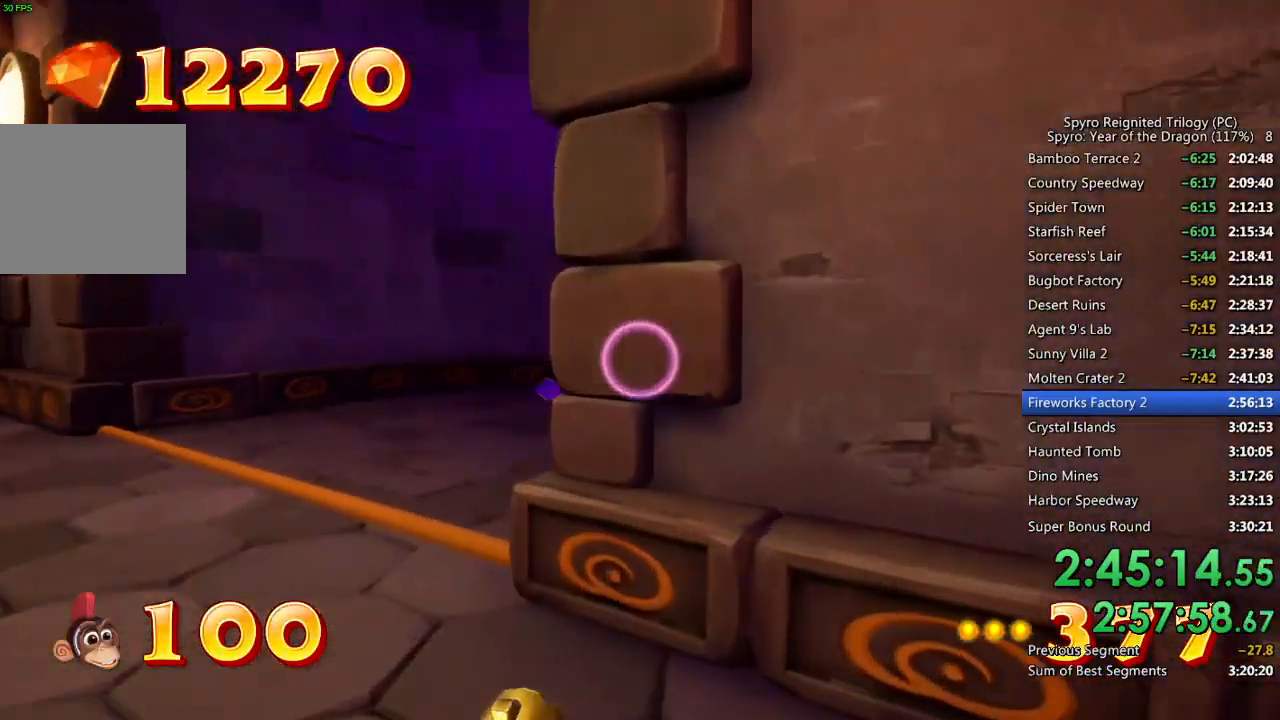
{"buttons": [], "left_stick": "up", "right_stick": "left", "events": [[267, "CIRCLE", "down"], [267, "left_stick", "up"], [433, "CIRCLE", "up"], [450, "right_stick", "left"]]}